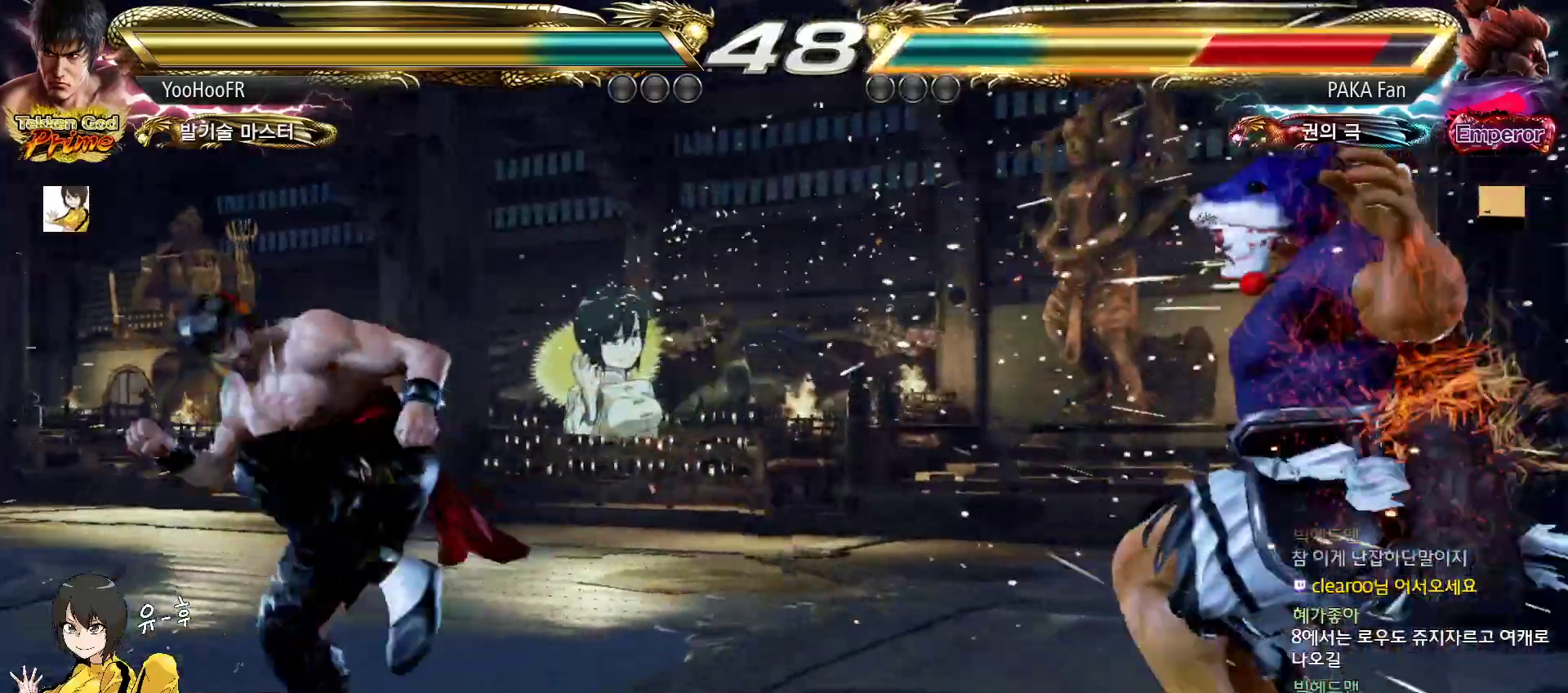
Gameplay with a controller (arcade stick); each line is a JSON object with the inputs held at the frame after it. "events" lists button and stick changes between this image and that frame as [ms after this image, input, new state], when the widget could be followed in between. Not read: L3 R3.
{"buttons": [], "left_stick": "down-right", "events": [[17, "left_stick", "right"], [67, "left_stick", "center"], [117, "left_stick", "left"], [183, "left_stick", "center"], [283, "left_stick", "left"], [350, "left_stick", "down"], [500, "left_stick", "down-right"]]}
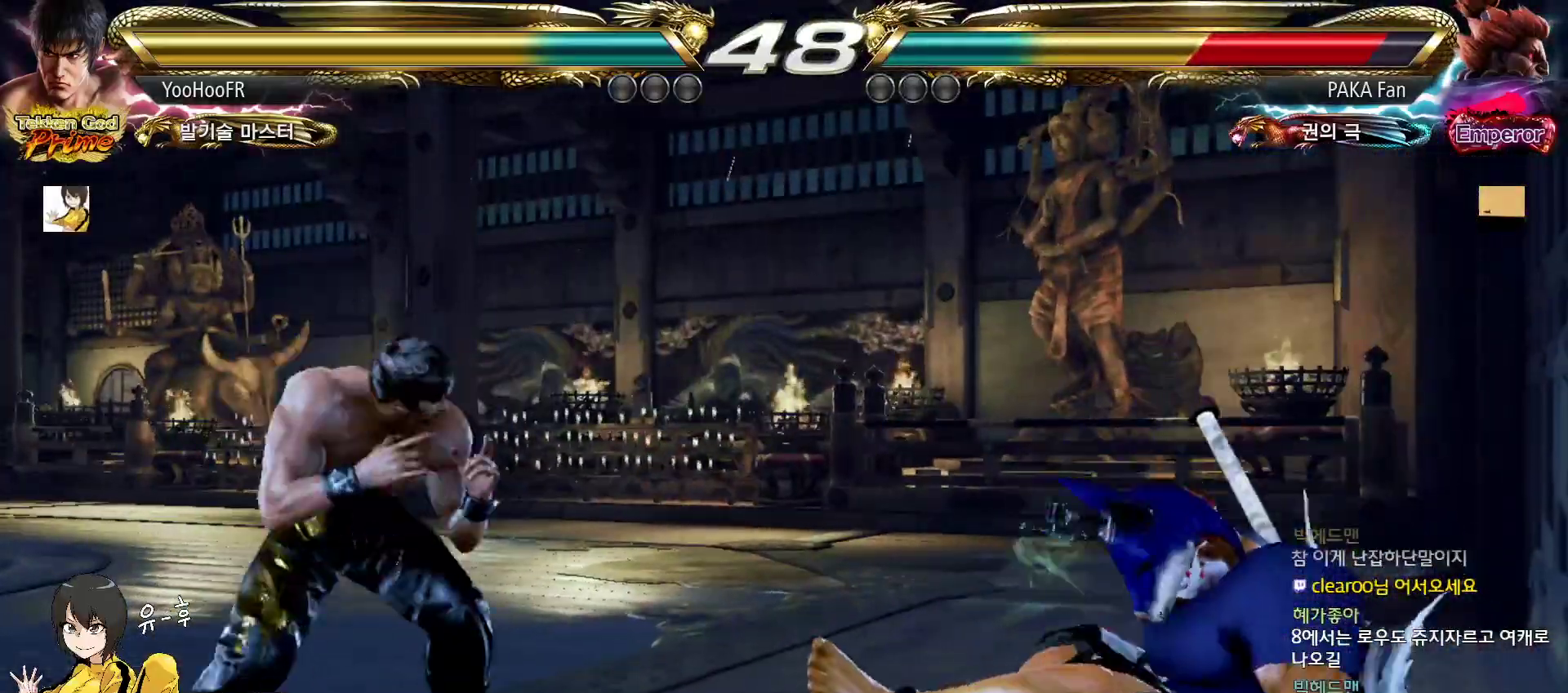
{"buttons": [], "left_stick": "center", "events": [[300, "SQUARE", "down"], [300, "left_stick", "center"], [333, "SQUARE", "up"]]}
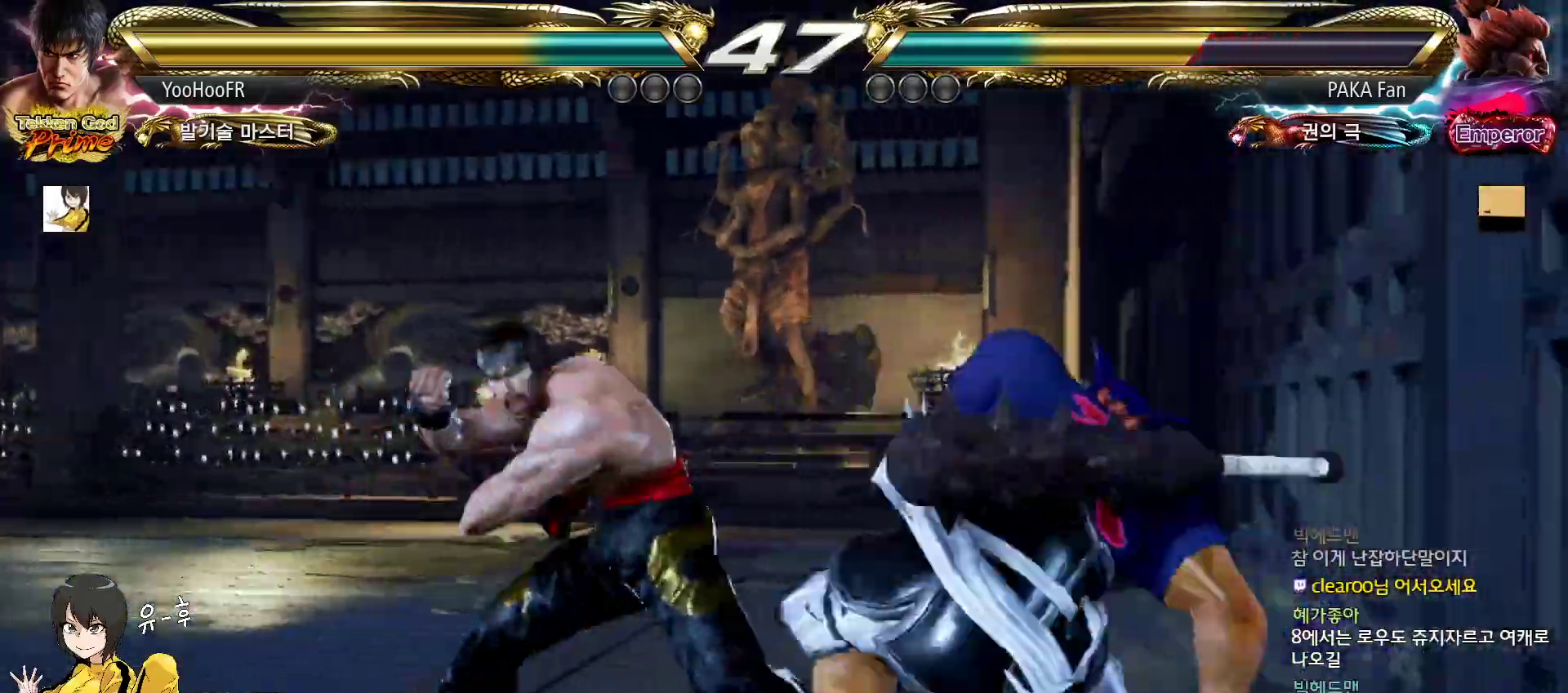
{"buttons": [], "left_stick": "center", "events": [[33, "TRIANGLE", "down"], [117, "TRIANGLE", "up"], [233, "TRIANGLE", "down"], [450, "TRIANGLE", "up"]]}
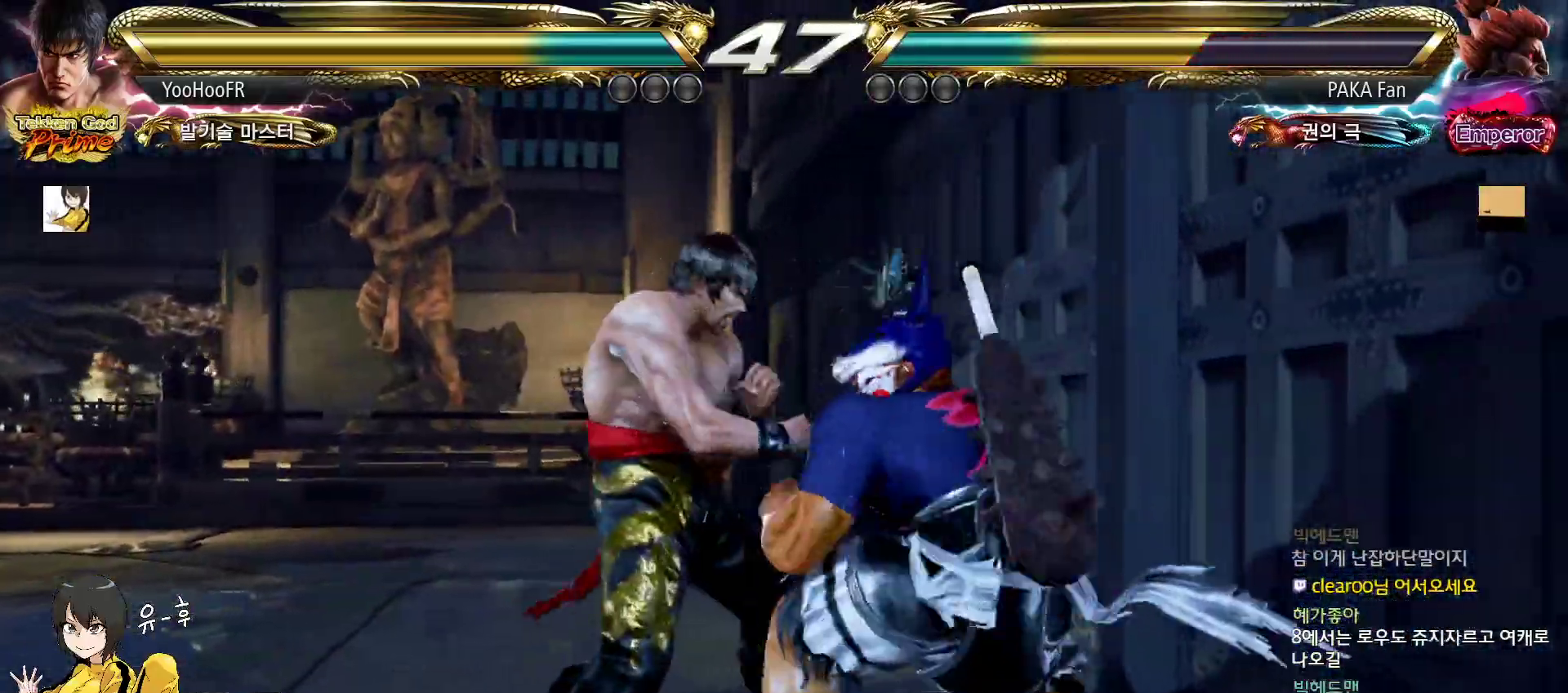
{"buttons": [], "left_stick": "left", "events": [[100, "left_stick", "left"]]}
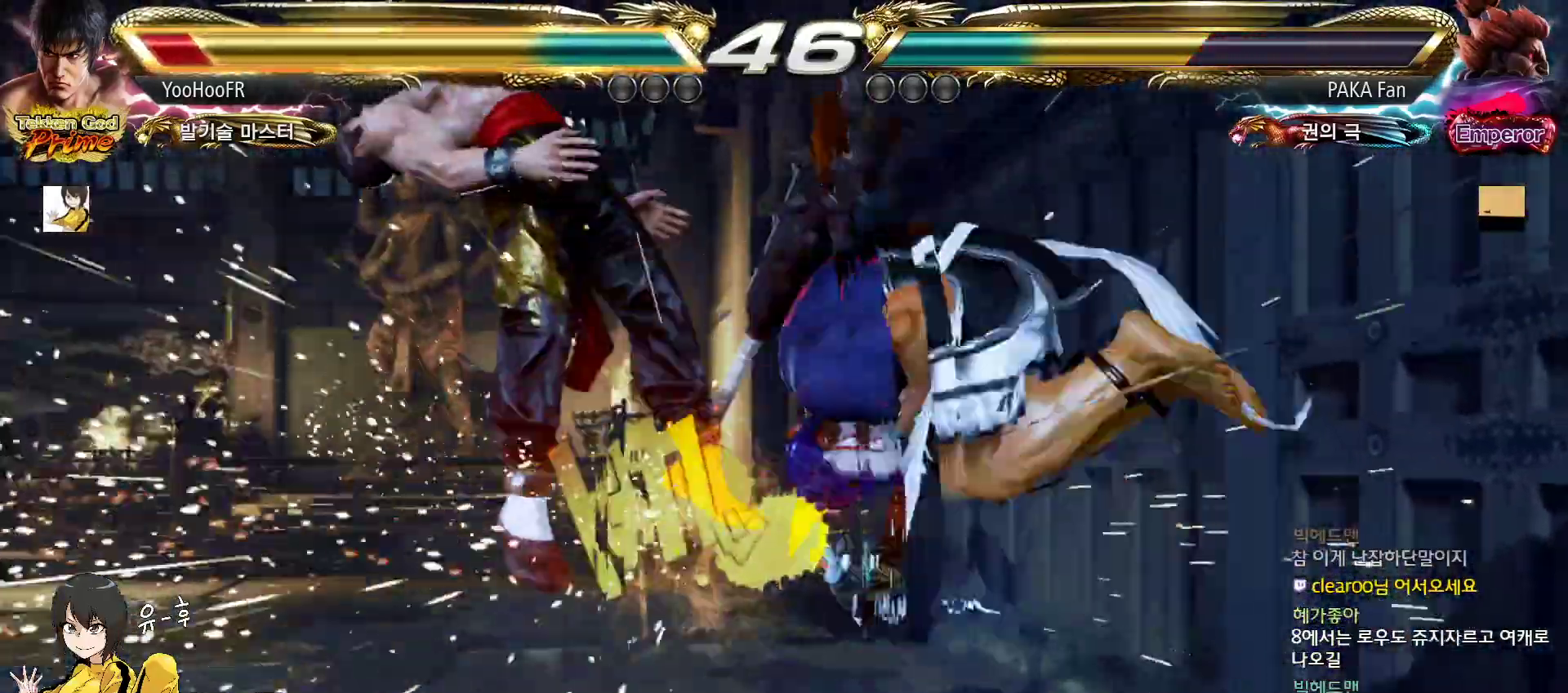
{"buttons": [], "left_stick": "center", "events": [[133, "left_stick", "center"]]}
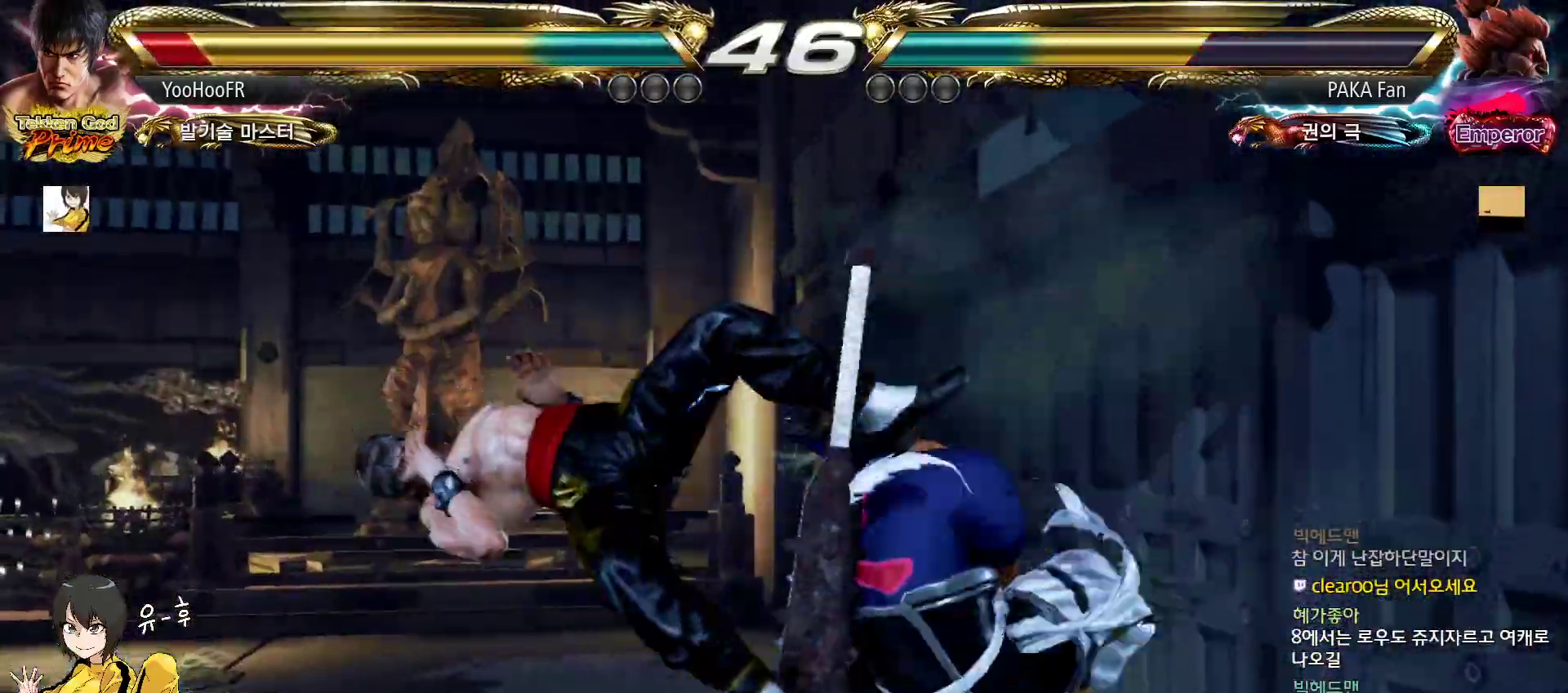
{"buttons": ["SQUARE"], "left_stick": "center", "events": [[183, "TRIANGLE", "down"], [200, "SQUARE", "down"], [283, "TRIANGLE", "up"], [350, "SQUARE", "up"], [367, "TRIANGLE", "down"], [450, "SQUARE", "down"], [467, "TRIANGLE", "up"]]}
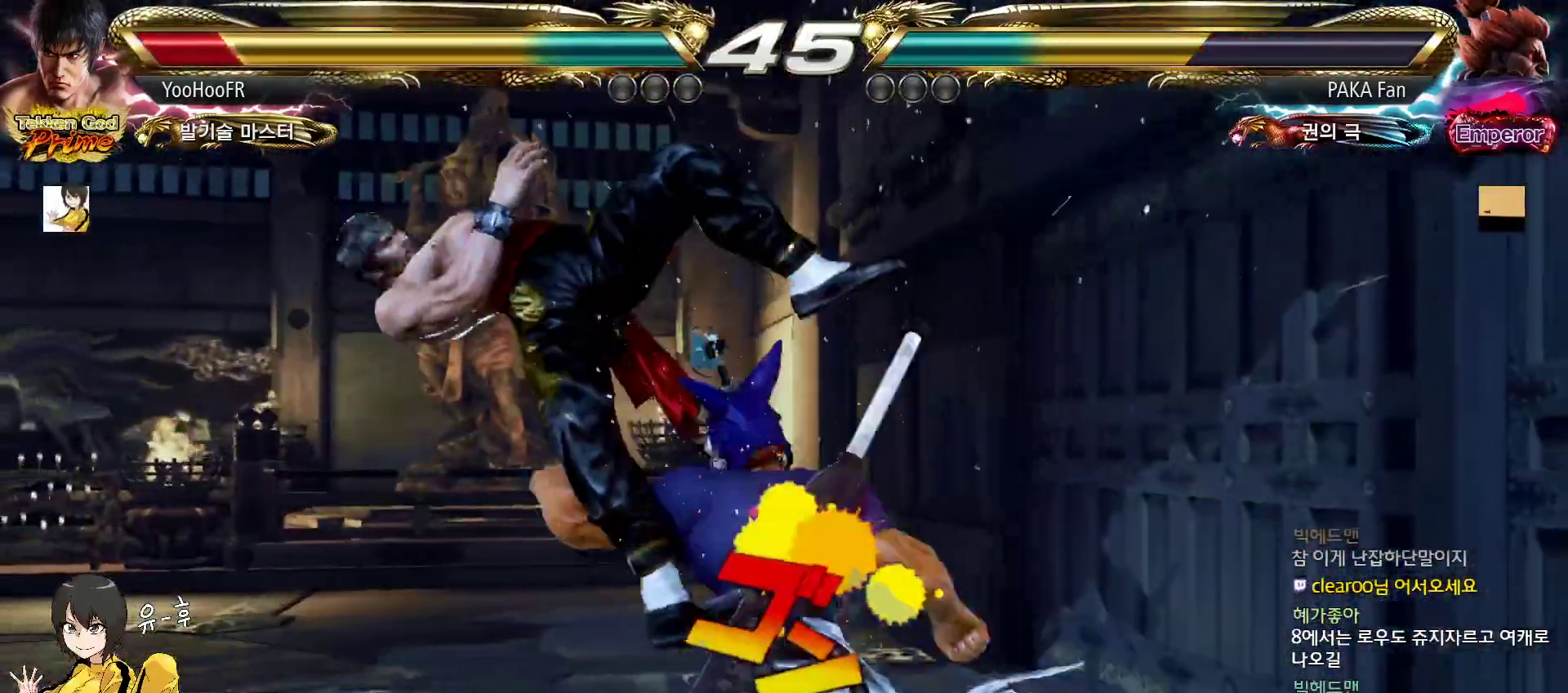
{"buttons": ["SQUARE"], "left_stick": "center", "events": [[17, "SQUARE", "up"], [50, "TRIANGLE", "down"], [117, "SQUARE", "down"], [133, "TRIANGLE", "up"], [183, "SQUARE", "up"], [217, "TRIANGLE", "down"], [283, "SQUARE", "down"], [333, "TRIANGLE", "up"], [350, "SQUARE", "up"], [400, "TRIANGLE", "down"], [467, "SQUARE", "down"], [500, "TRIANGLE", "up"]]}
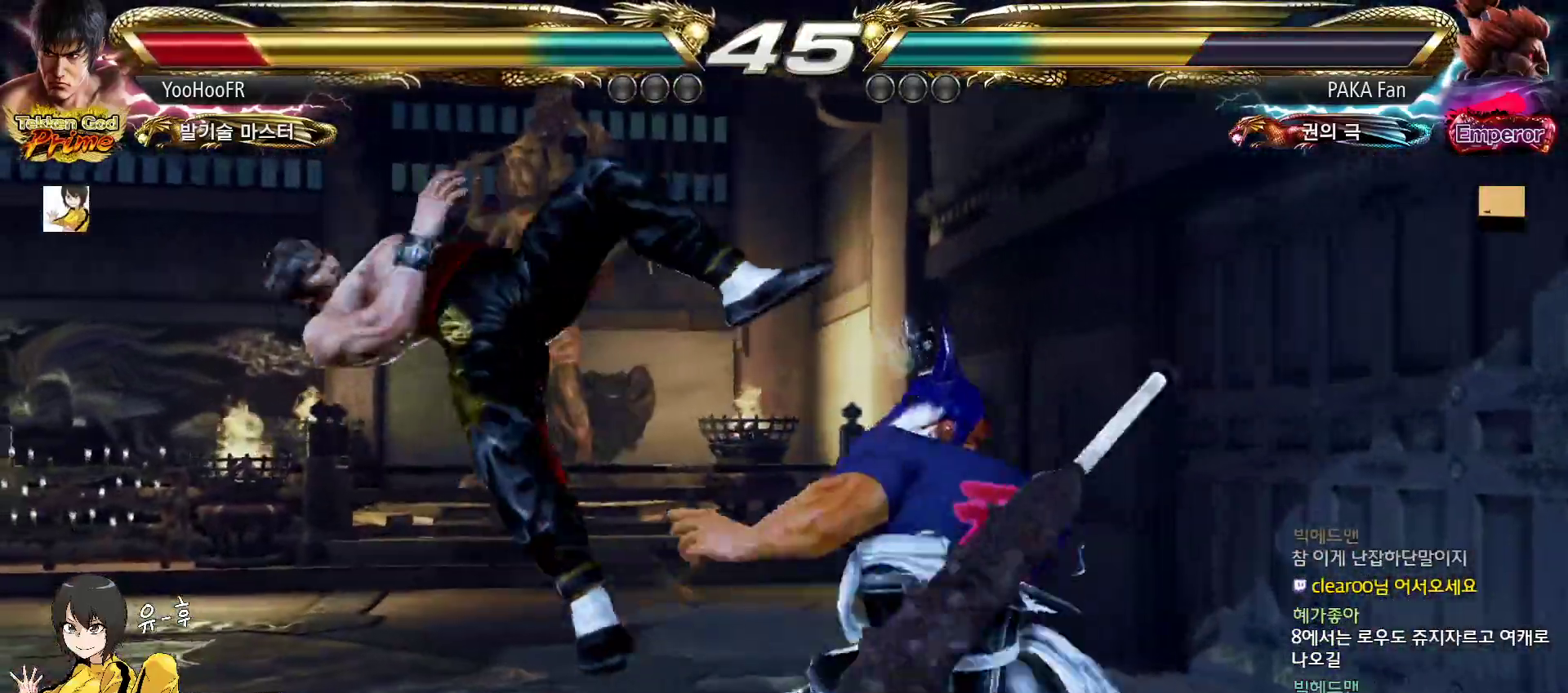
{"buttons": ["SQUARE", "TRIANGLE"], "left_stick": "center", "events": [[33, "SQUARE", "up"], [83, "TRIANGLE", "down"], [150, "SQUARE", "down"], [167, "TRIANGLE", "up"], [200, "SQUARE", "up"], [267, "TRIANGLE", "down"], [333, "SQUARE", "down"], [383, "SQUARE", "up"], [383, "TRIANGLE", "up"], [433, "TRIANGLE", "down"], [500, "SQUARE", "down"]]}
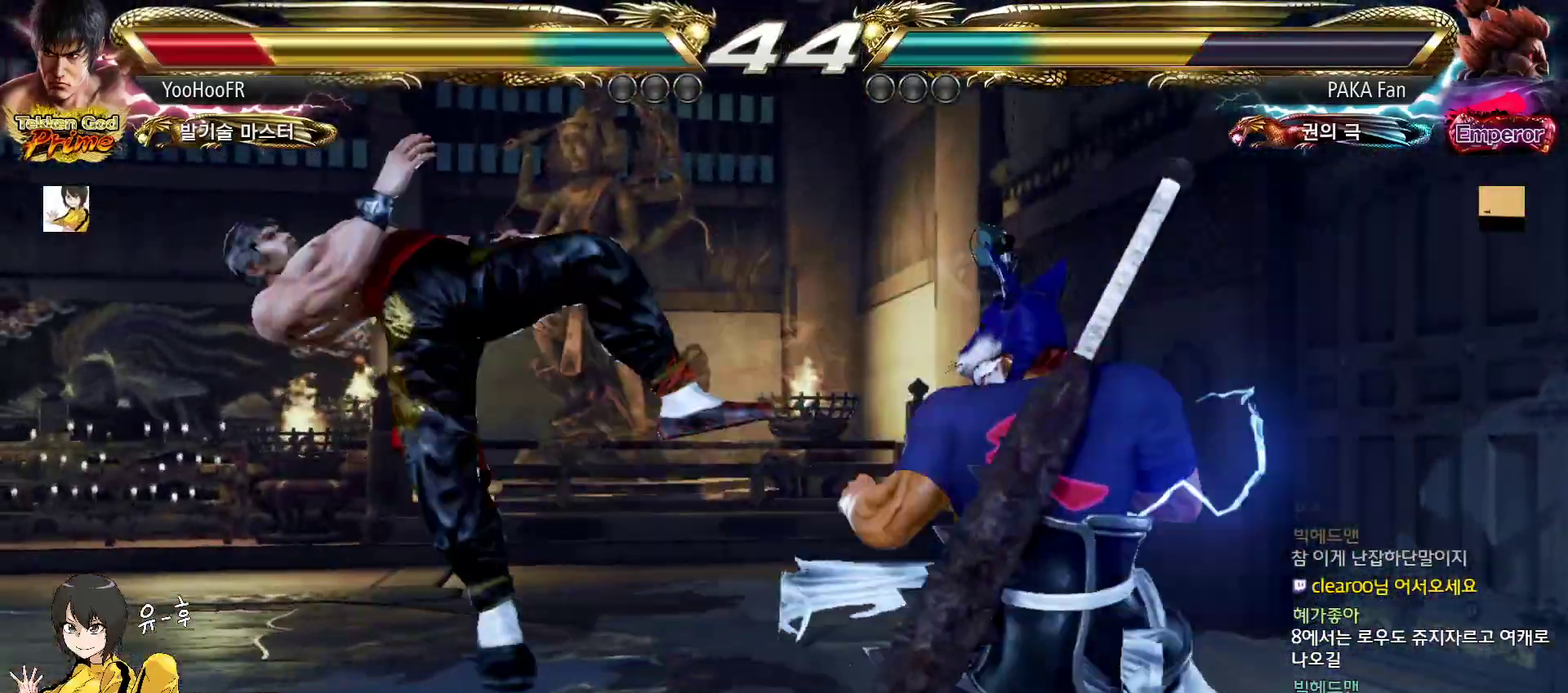
{"buttons": ["TRIANGLE"], "left_stick": "center", "events": [[67, "SQUARE", "up"], [67, "TRIANGLE", "up"], [117, "TRIANGLE", "down"], [183, "SQUARE", "down"], [200, "TRIANGLE", "up"], [250, "SQUARE", "up"], [300, "TRIANGLE", "down"], [367, "SQUARE", "down"], [383, "TRIANGLE", "up"], [417, "SQUARE", "up"], [483, "TRIANGLE", "down"]]}
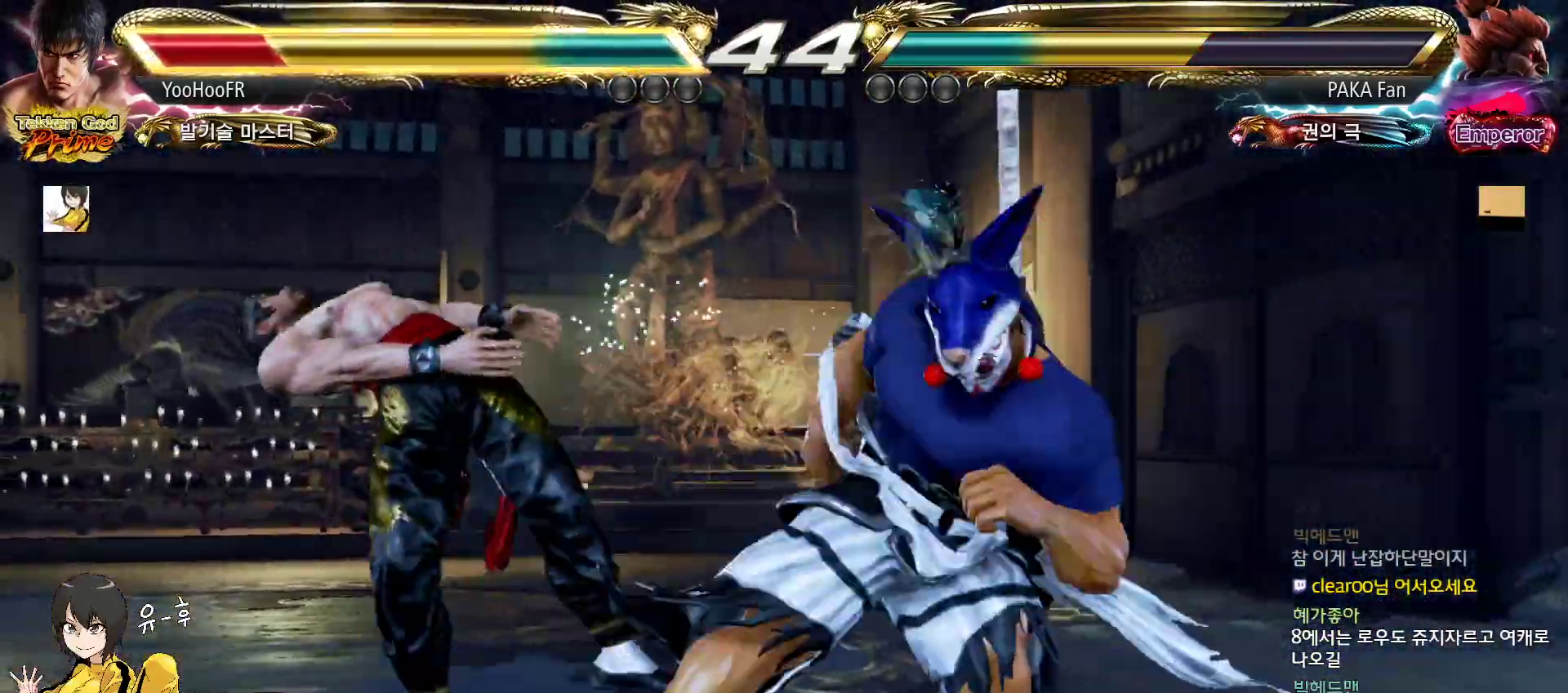
{"buttons": [], "left_stick": "center", "events": [[50, "SQUARE", "down"], [67, "TRIANGLE", "up"], [117, "SQUARE", "up"], [167, "TRIANGLE", "down"], [233, "SQUARE", "down"], [267, "TRIANGLE", "up"], [300, "SQUARE", "up"]]}
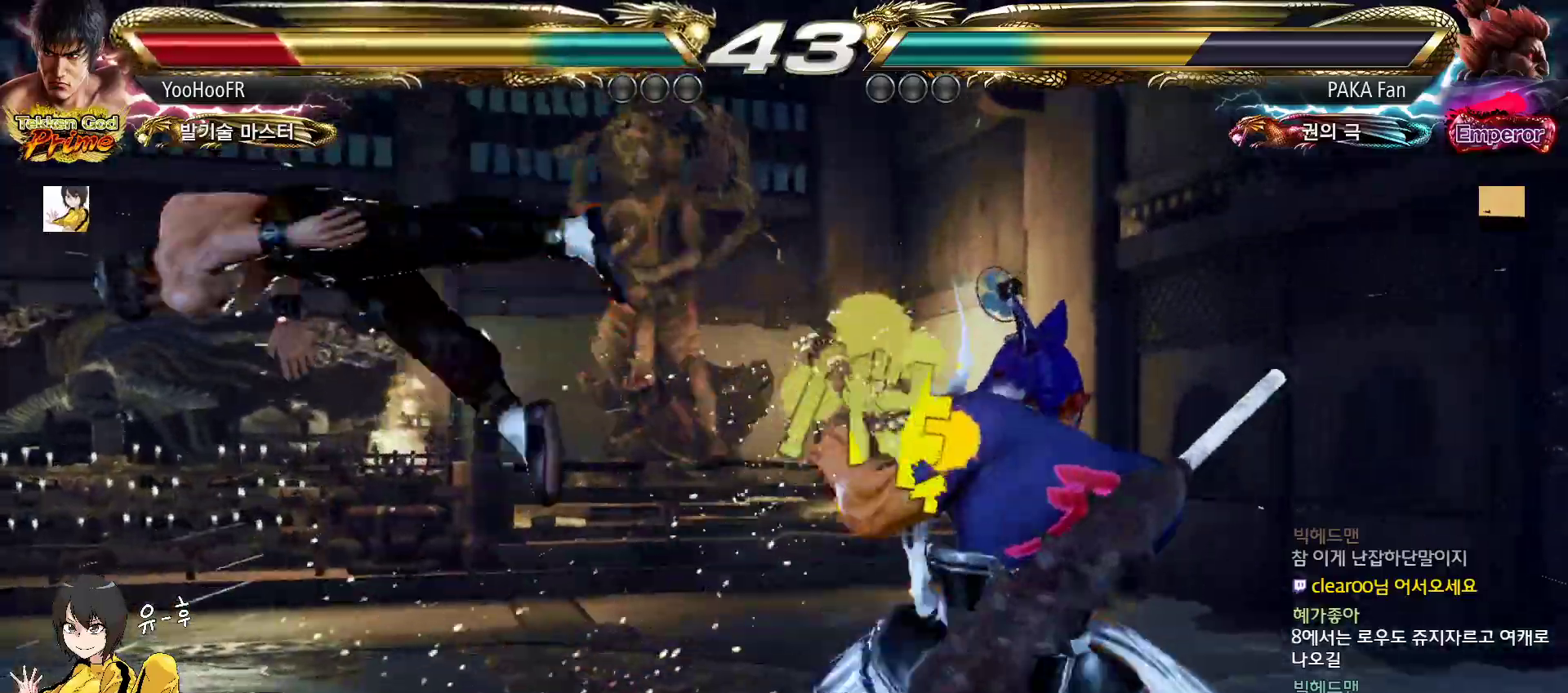
{"buttons": [], "left_stick": "center", "events": []}
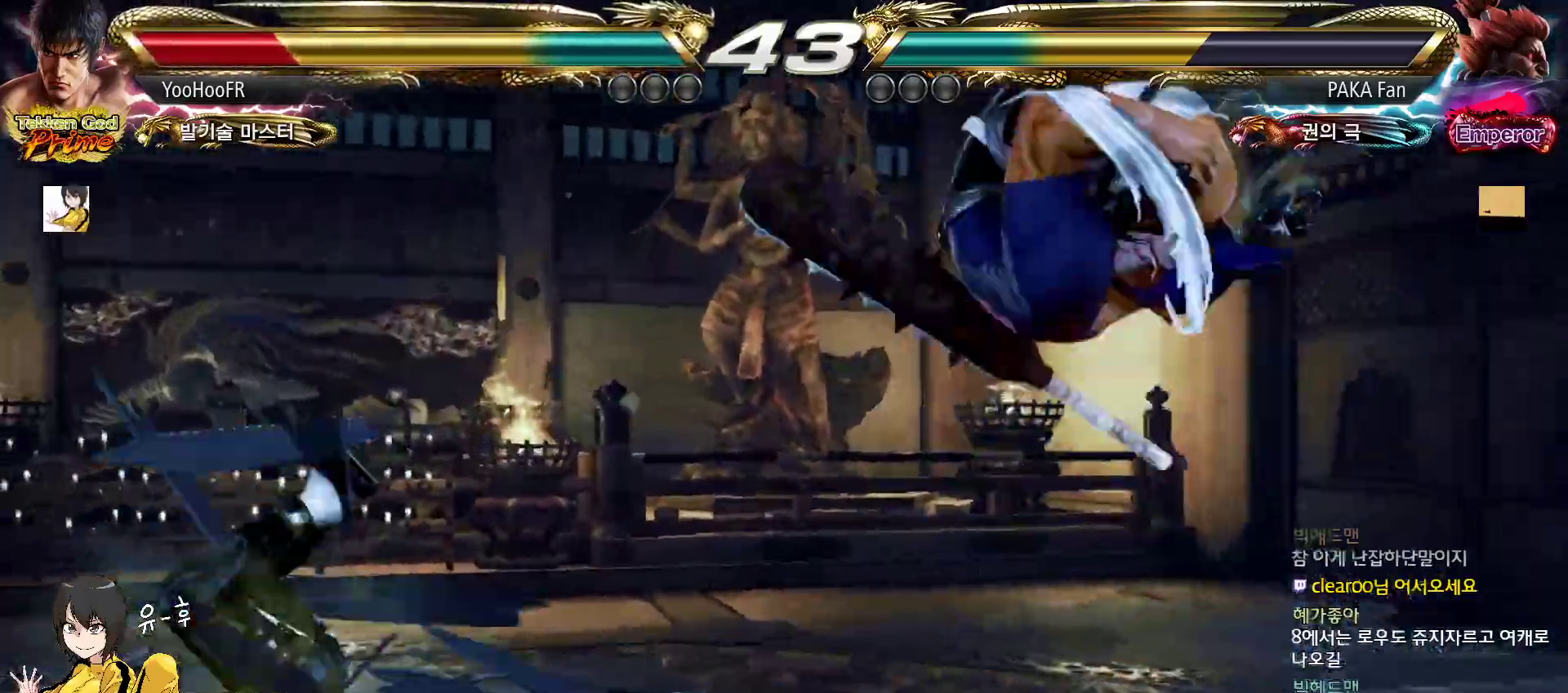
{"buttons": [], "left_stick": "center", "events": []}
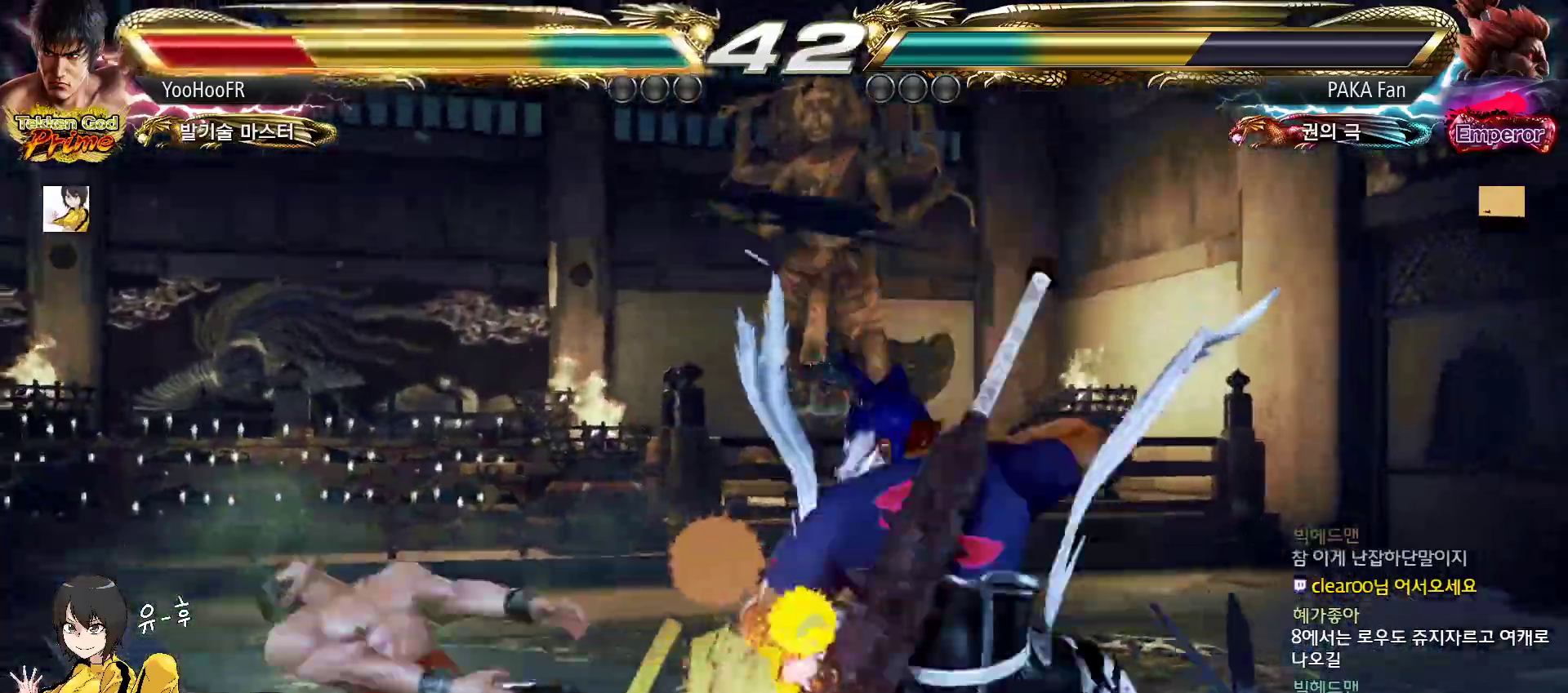
{"buttons": [], "left_stick": "center", "events": []}
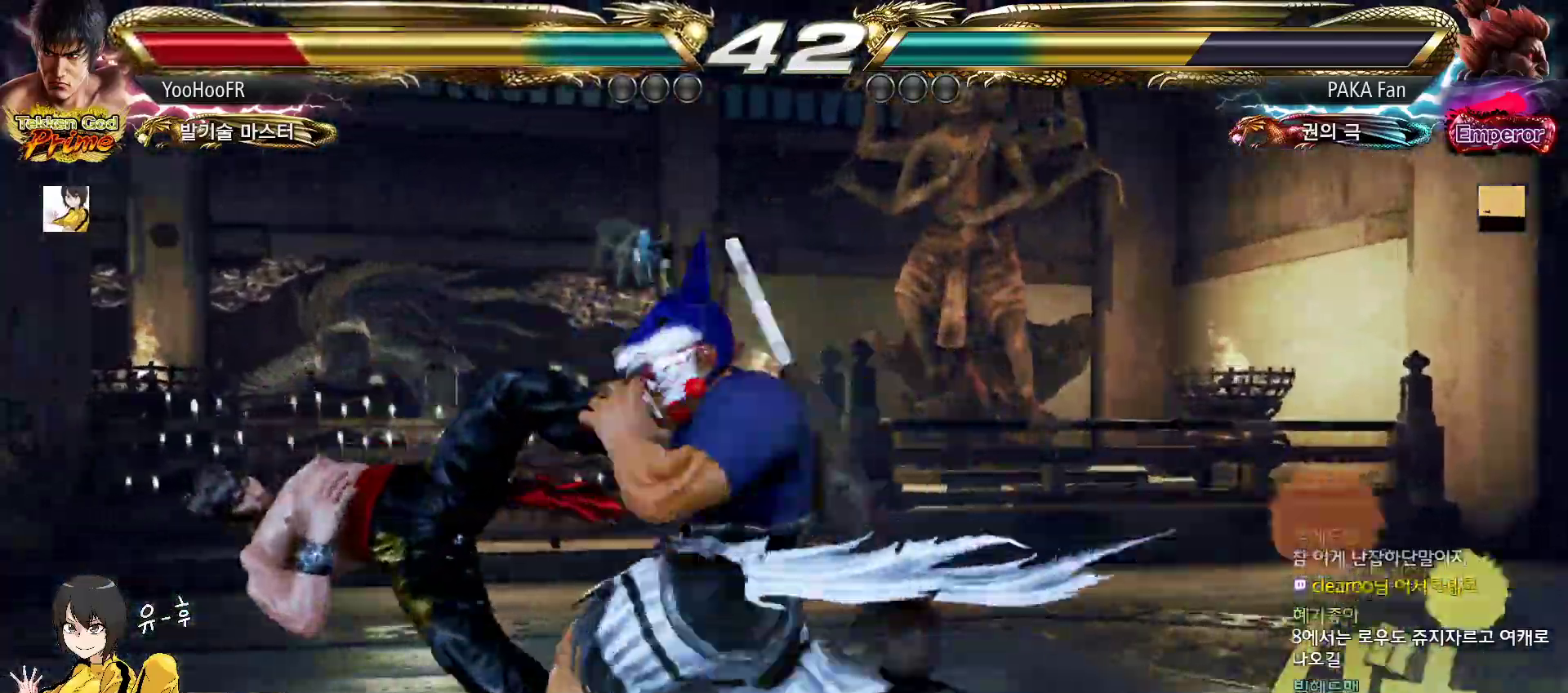
{"buttons": [], "left_stick": "center", "events": []}
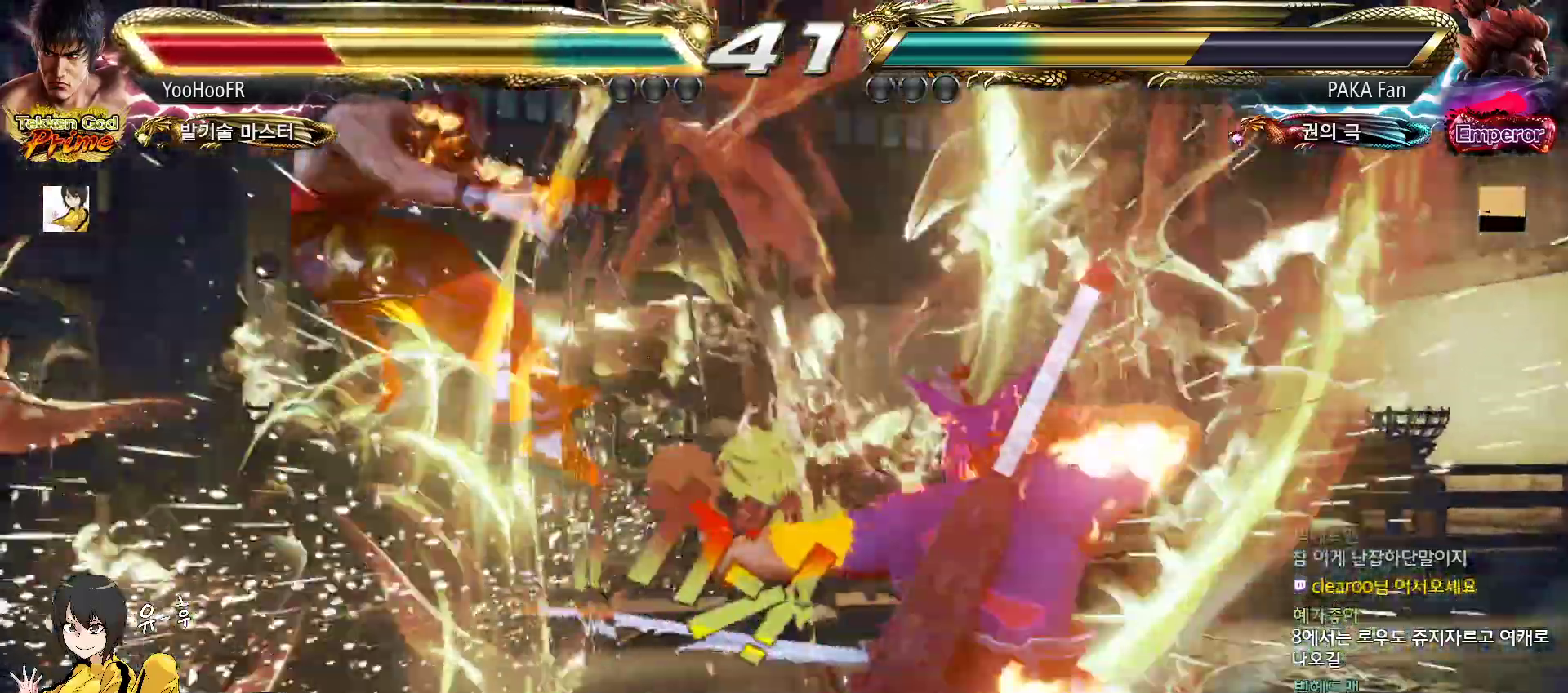
{"buttons": [], "left_stick": "center", "events": []}
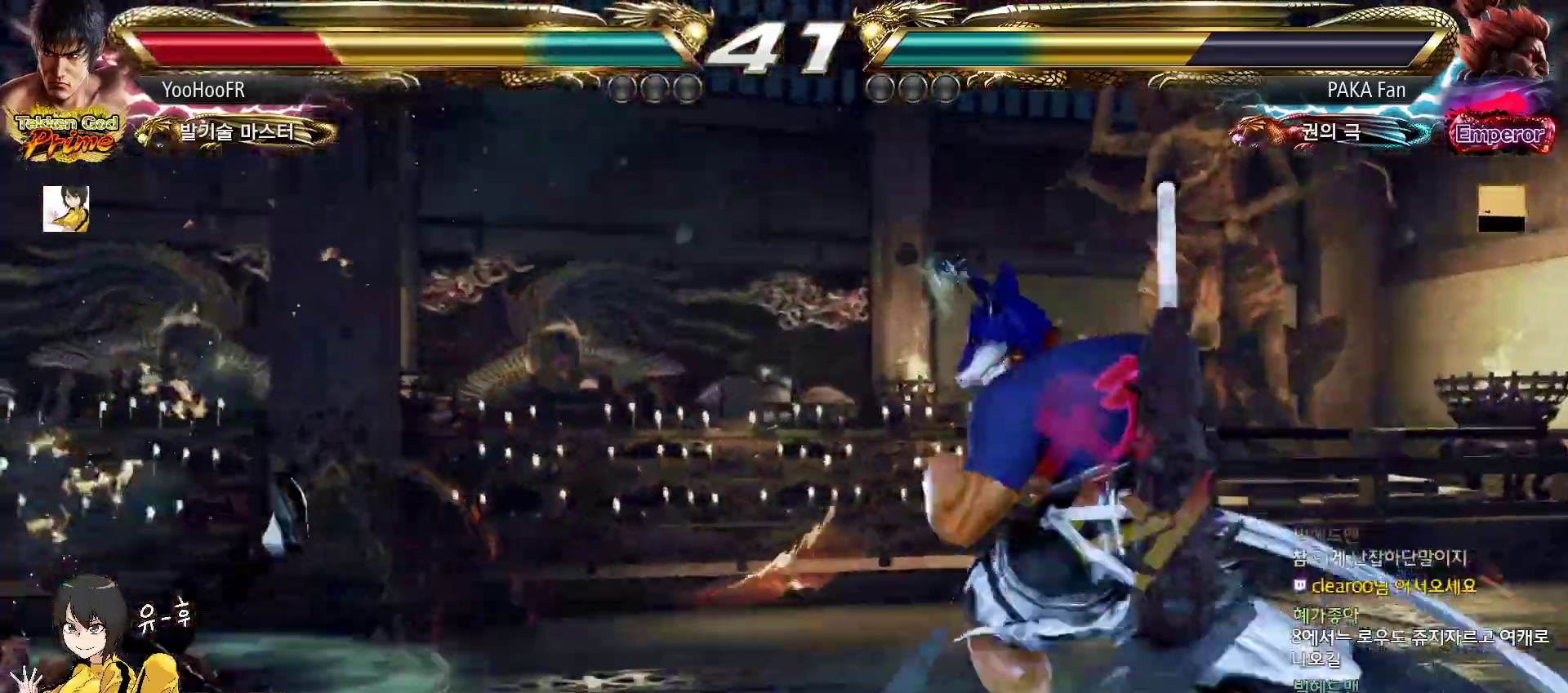
{"buttons": ["SQUARE"], "left_stick": "down", "events": [[400, "left_stick", "down"], [483, "SQUARE", "down"]]}
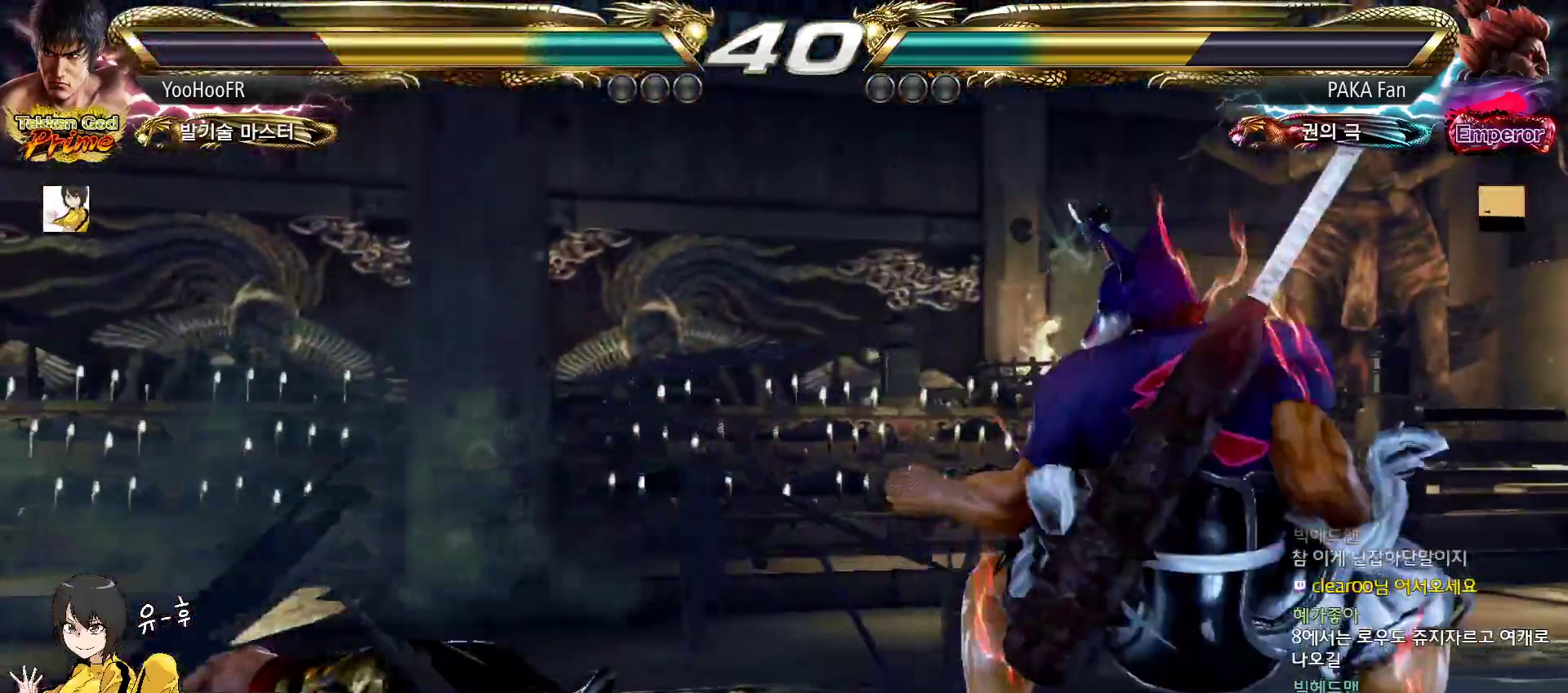
{"buttons": [], "left_stick": "down", "events": [[33, "SQUARE", "up"], [67, "SQUARE", "down"], [117, "SQUARE", "up"]]}
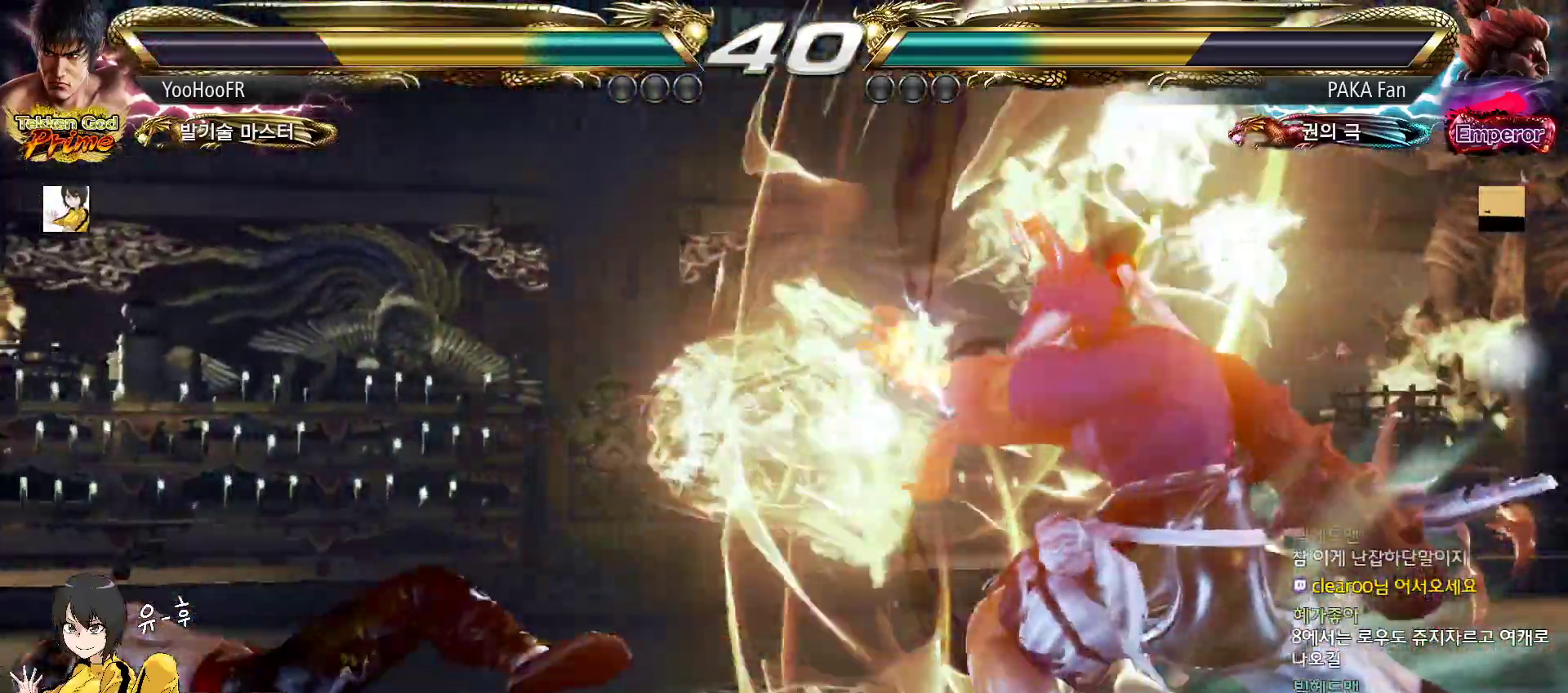
{"buttons": [], "left_stick": "center", "events": [[317, "left_stick", "up"], [500, "left_stick", "center"]]}
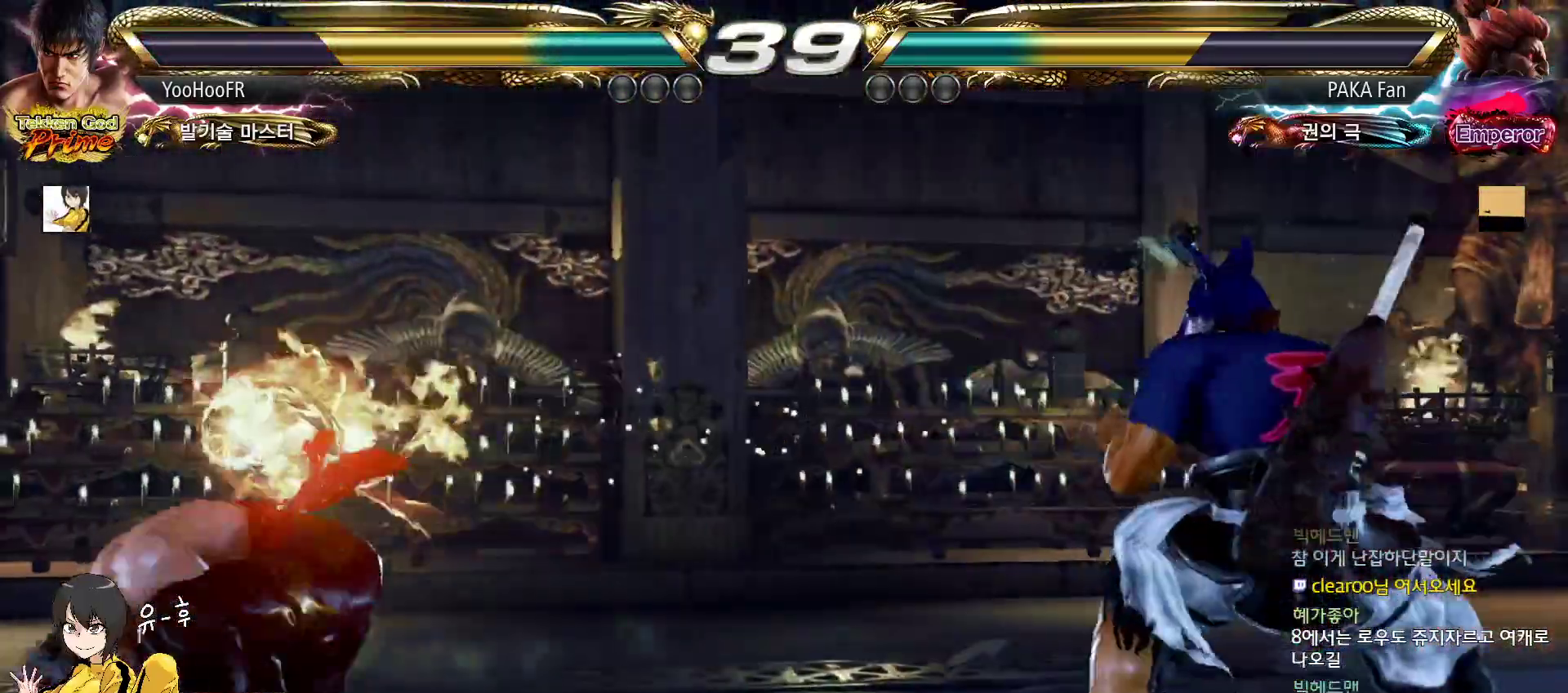
{"buttons": [], "left_stick": "down", "events": [[150, "left_stick", "down"], [233, "left_stick", "center"], [300, "left_stick", "down"]]}
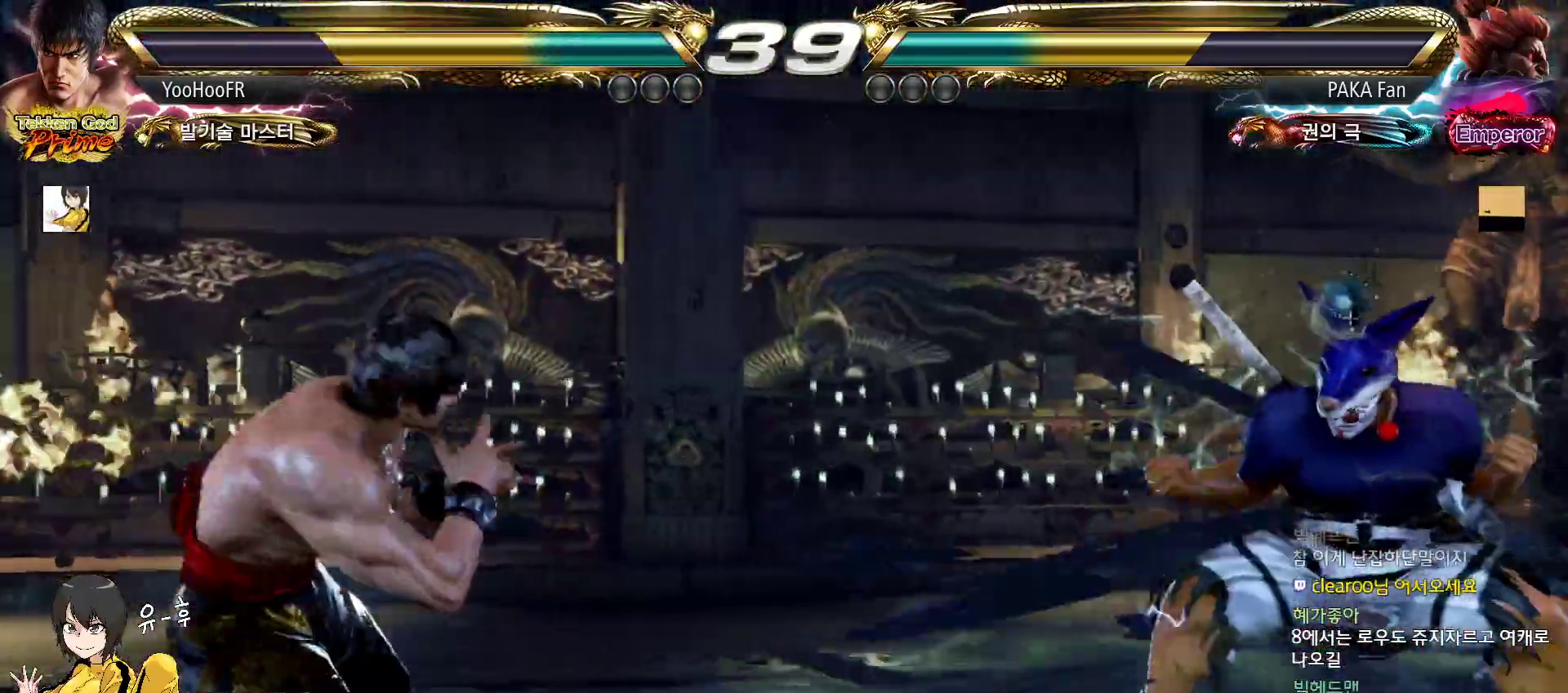
{"buttons": ["CROSS"], "left_stick": "down-right", "events": [[33, "left_stick", "center"], [250, "left_stick", "down-right"], [500, "CROSS", "down"]]}
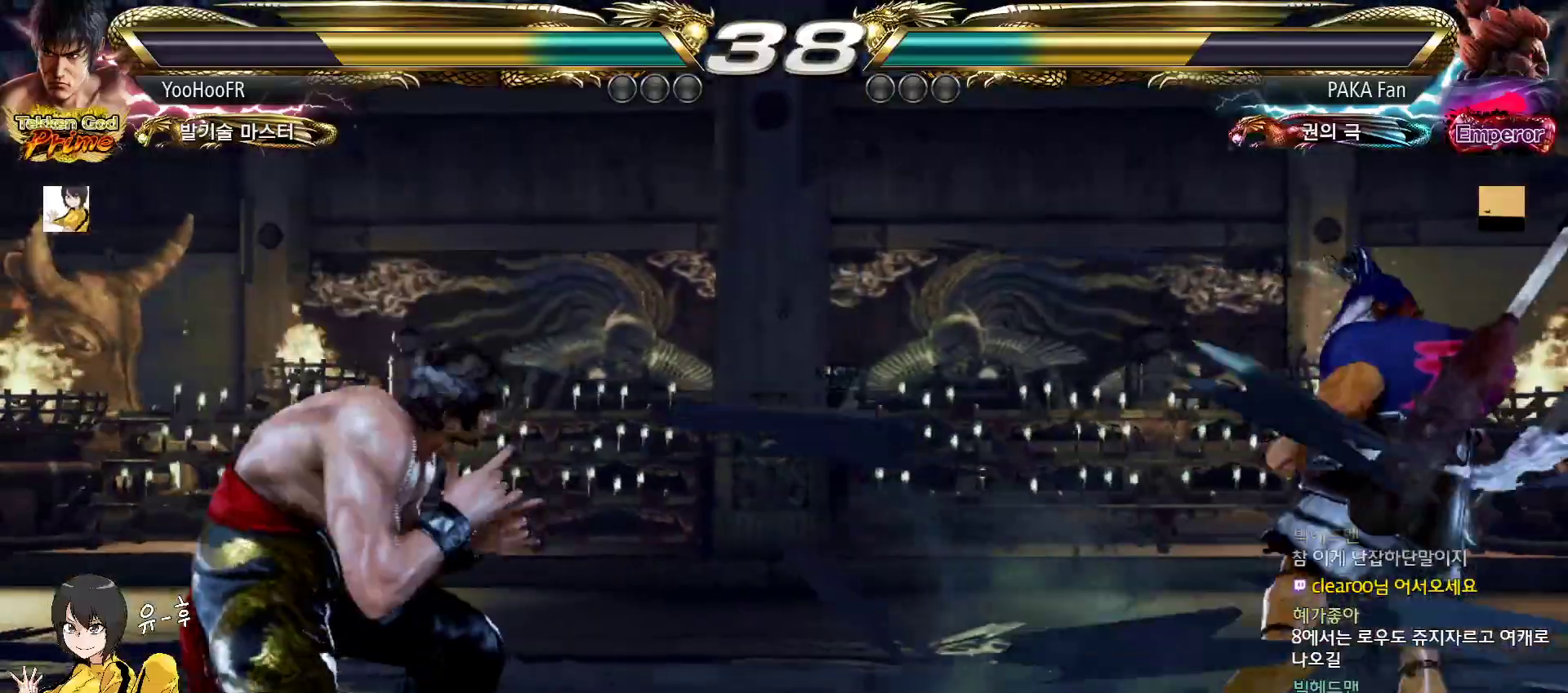
{"buttons": [], "left_stick": "down-right", "events": [[67, "CROSS", "up"]]}
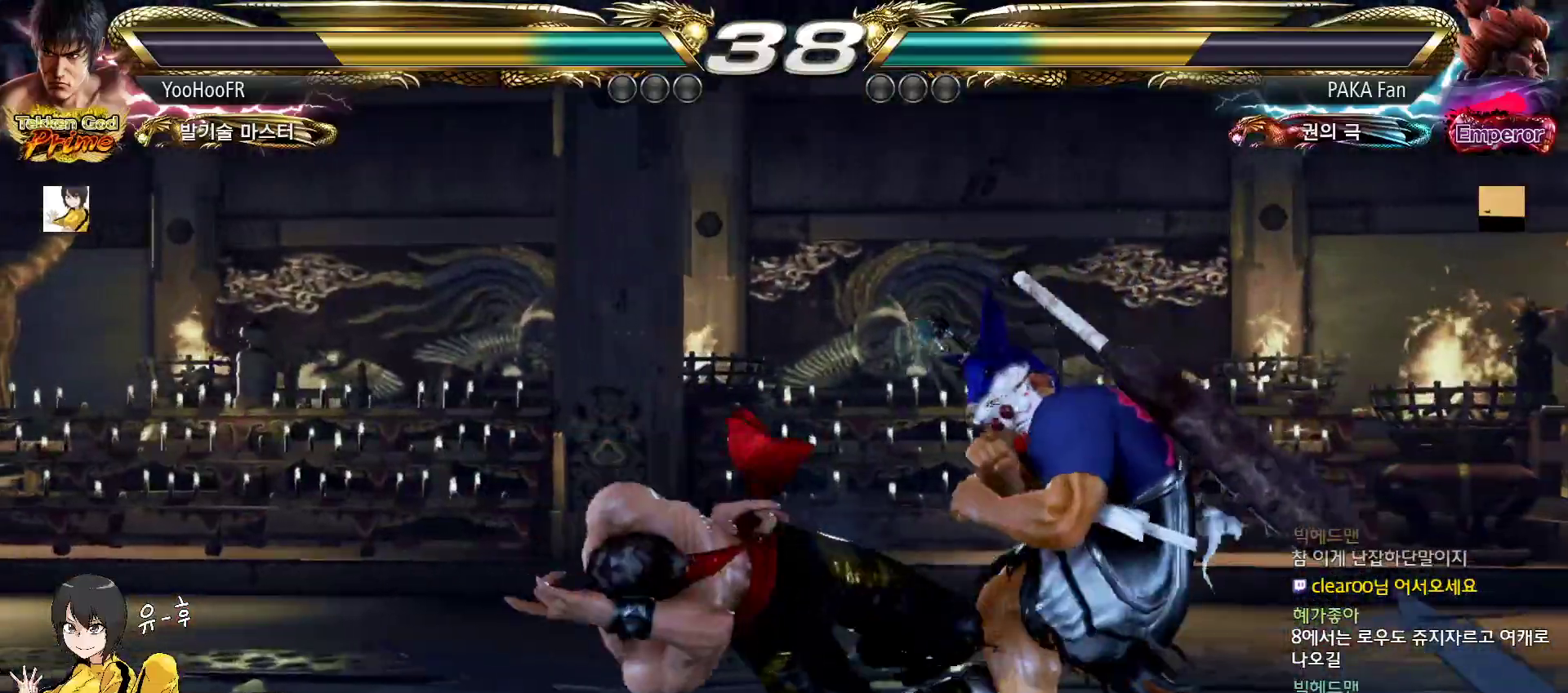
{"buttons": [], "left_stick": "center", "events": [[33, "left_stick", "center"]]}
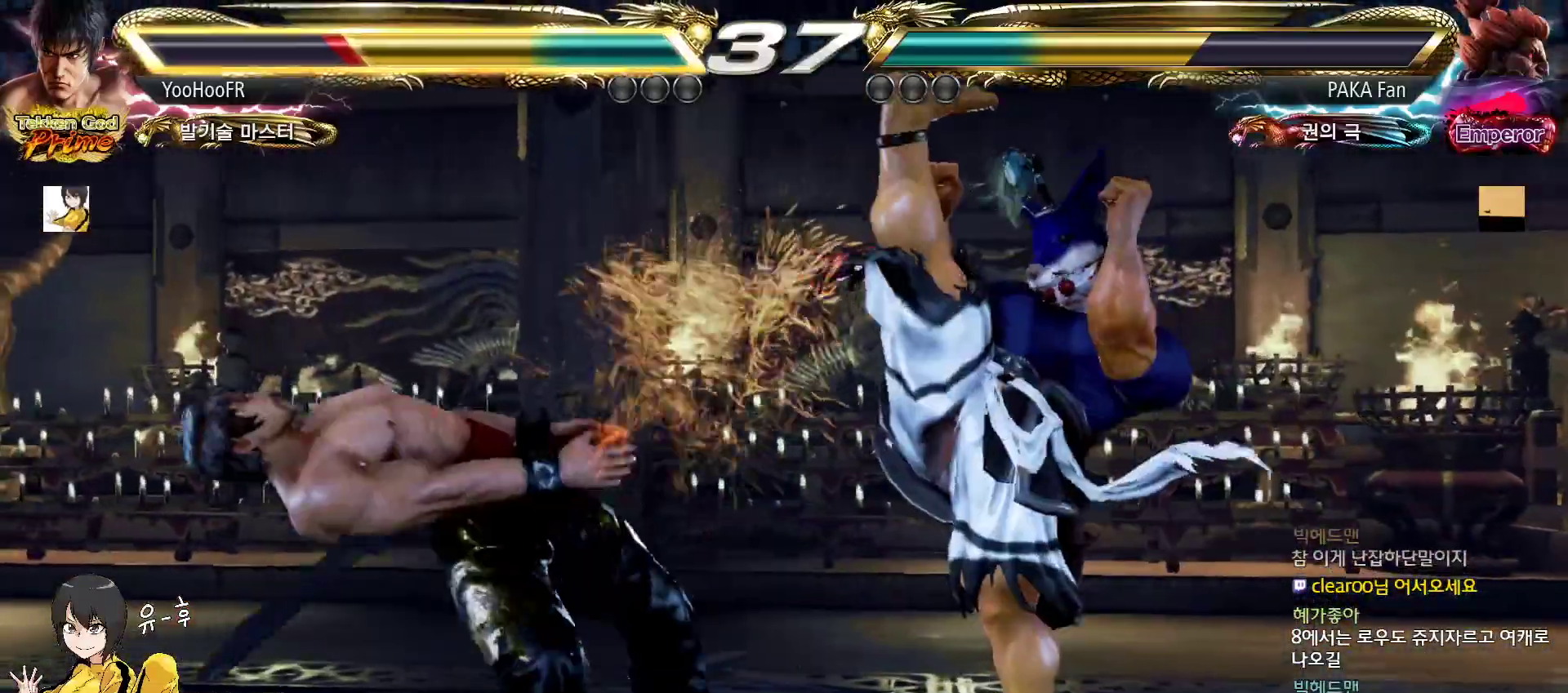
{"buttons": [], "left_stick": "center", "events": []}
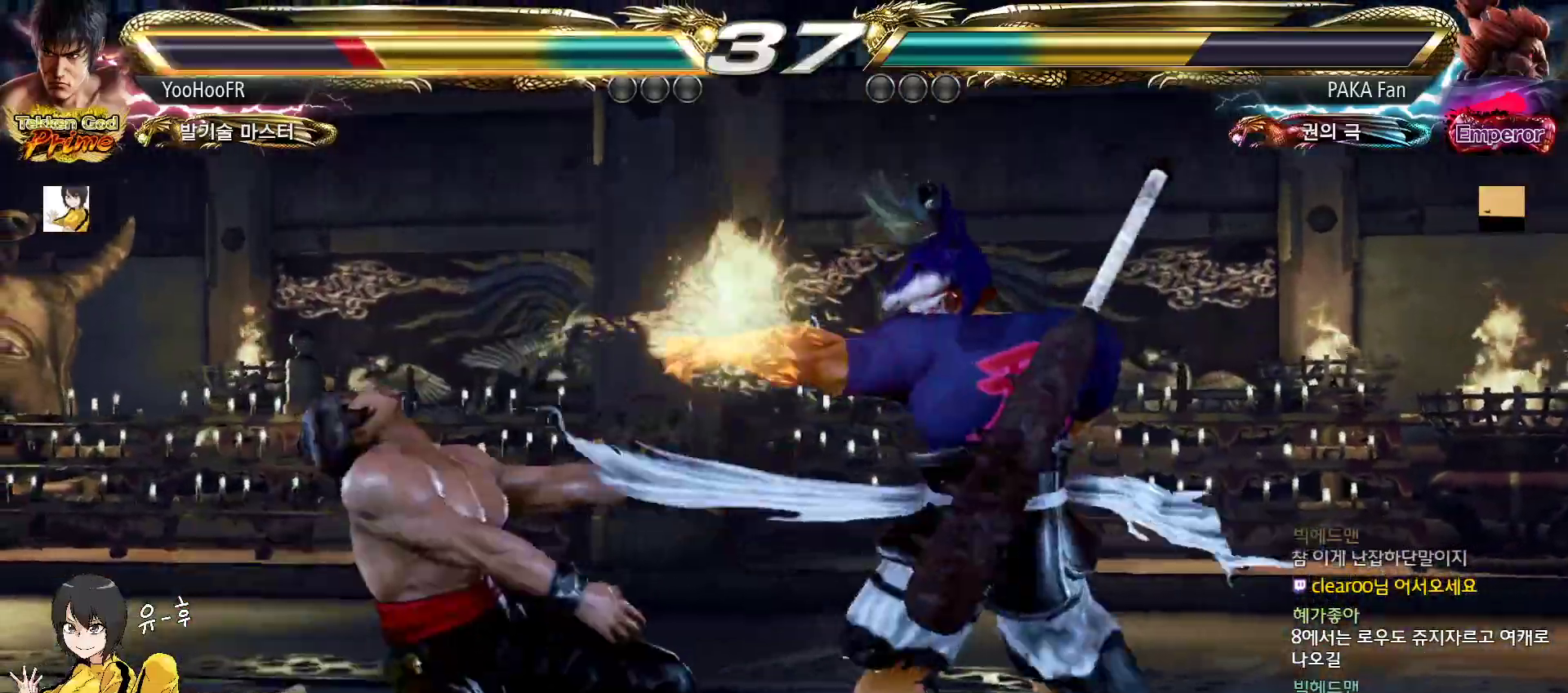
{"buttons": [], "left_stick": "center", "events": []}
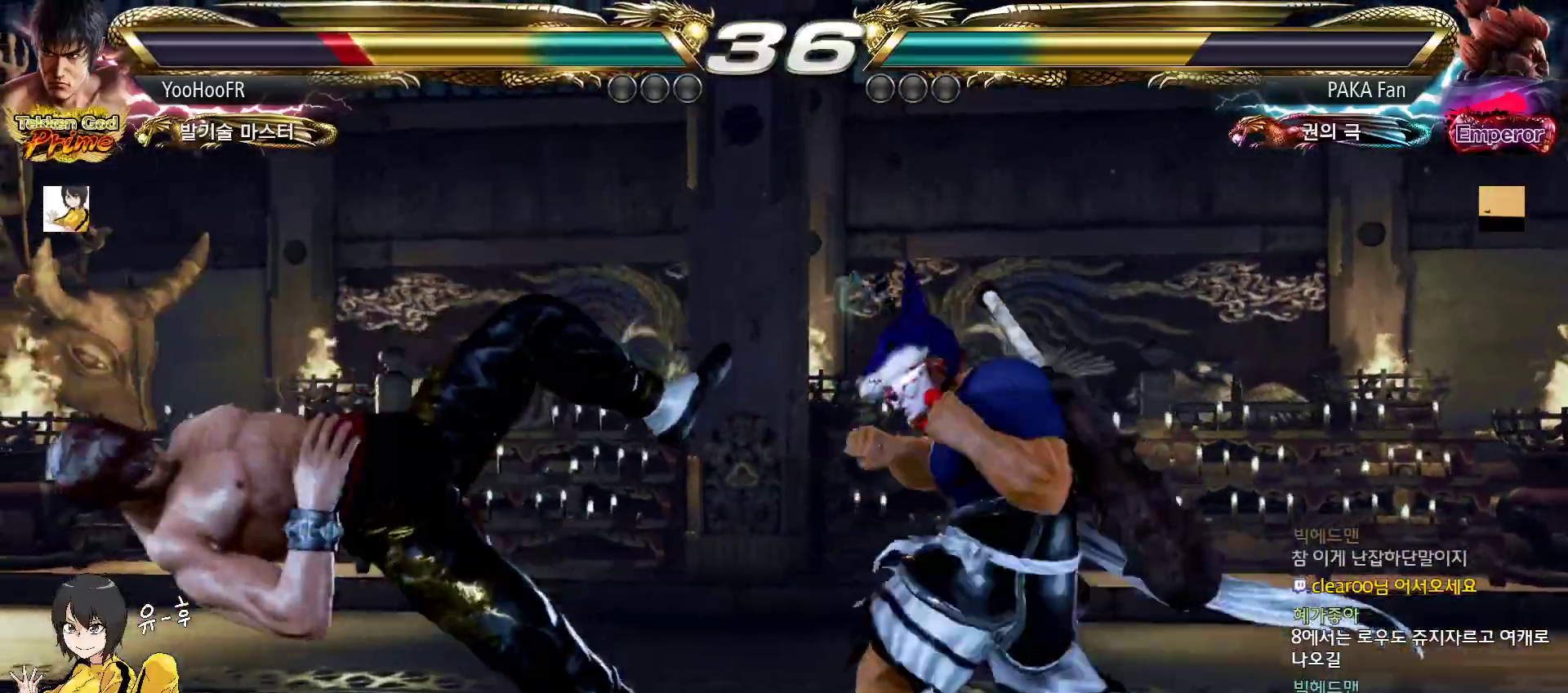
{"buttons": [], "left_stick": "center", "events": []}
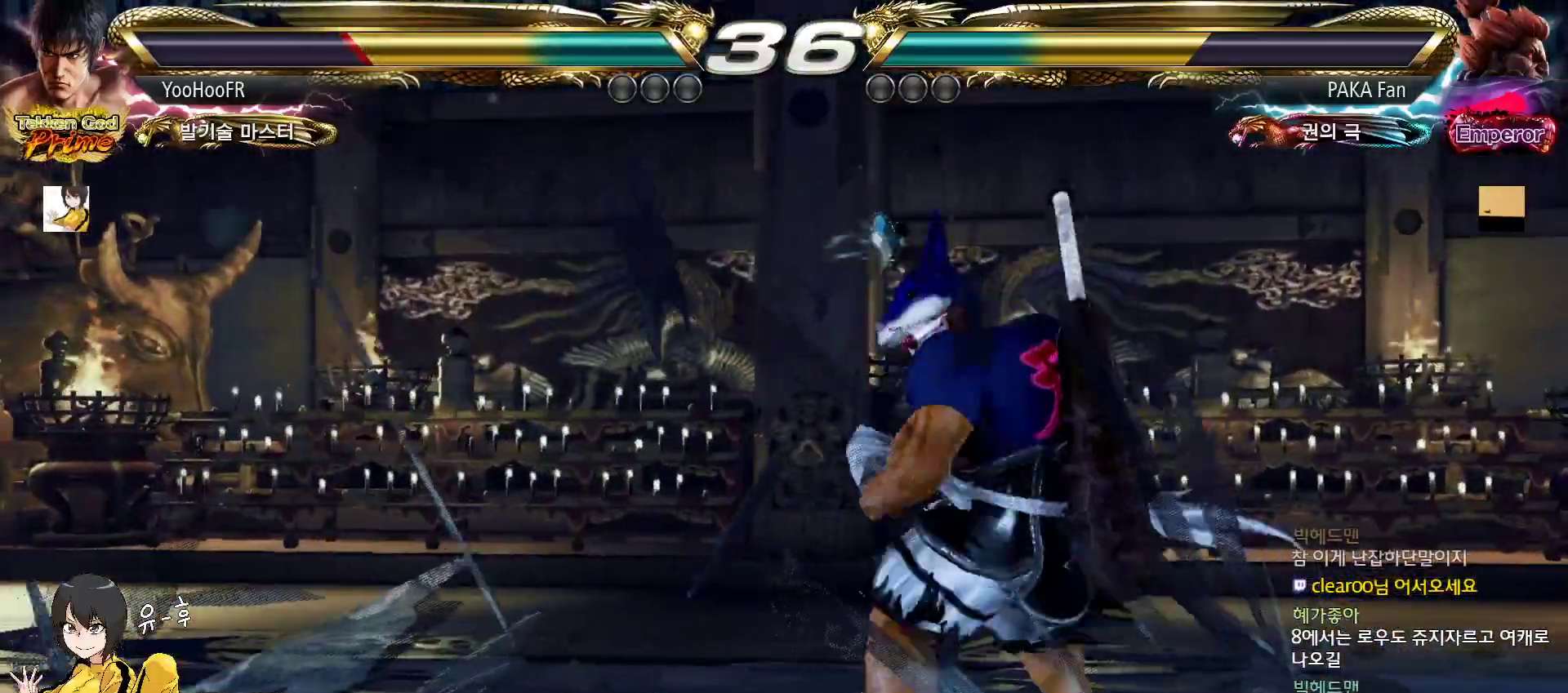
{"buttons": [], "left_stick": "center", "events": [[17, "left_stick", "left"], [283, "left_stick", "center"], [400, "left_stick", "left"], [467, "left_stick", "center"]]}
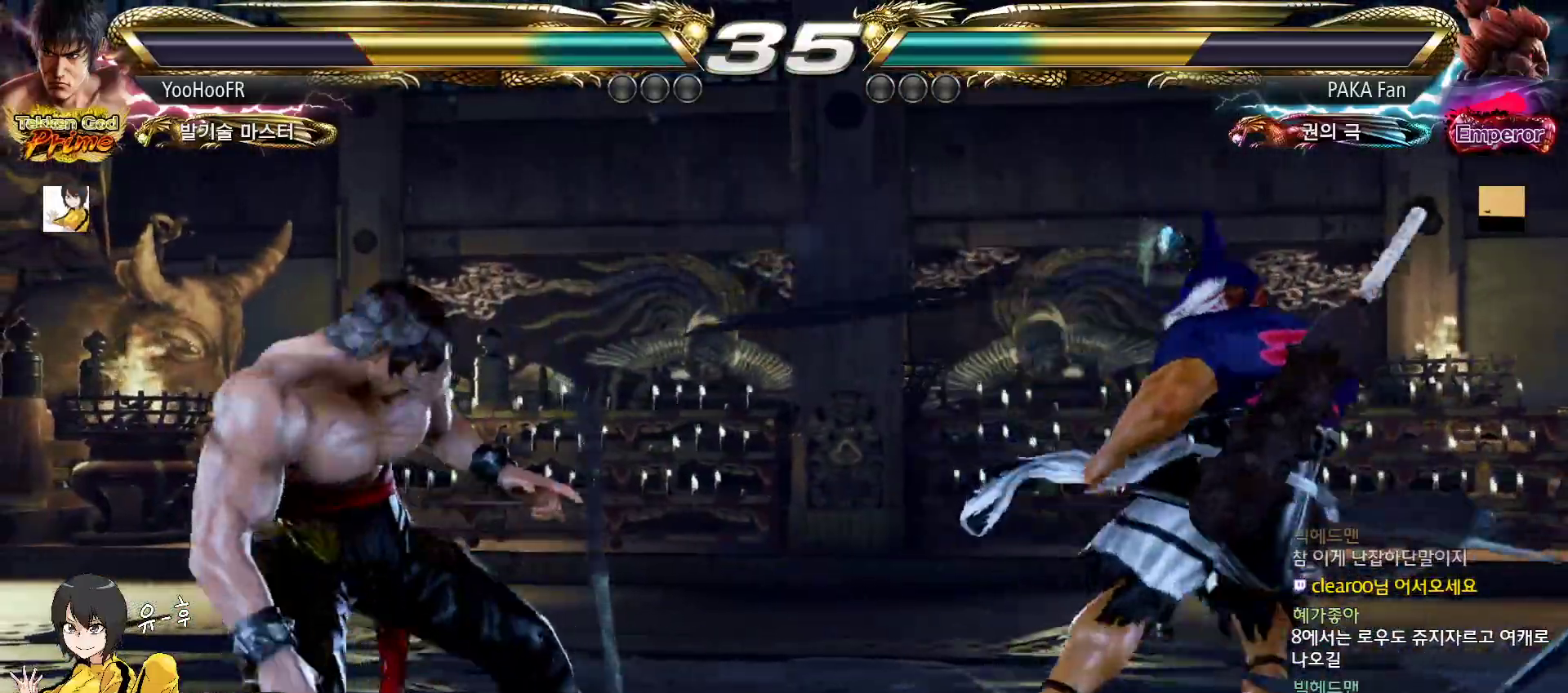
{"buttons": [], "left_stick": "left", "events": [[50, "left_stick", "left"]]}
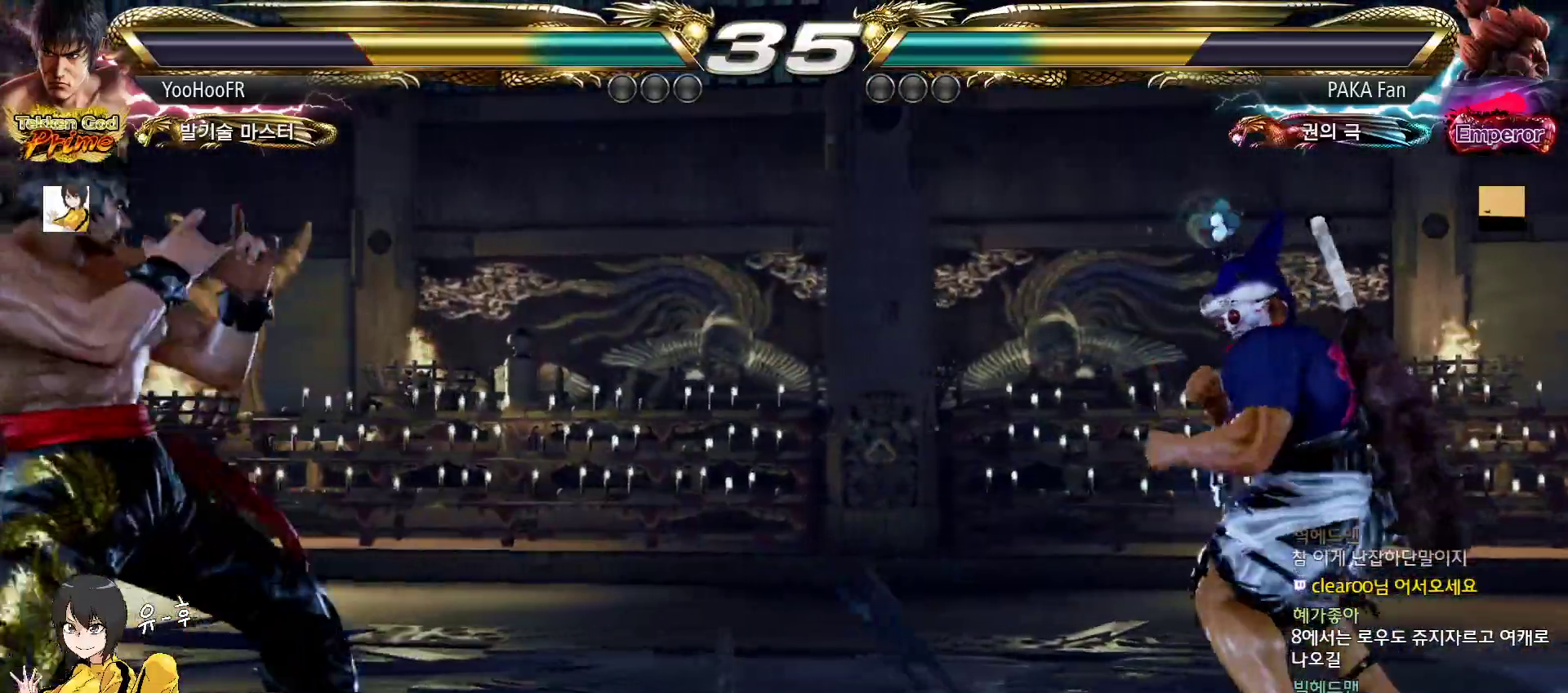
{"buttons": [], "left_stick": "left", "events": [[417, "left_stick", "center"], [467, "left_stick", "left"]]}
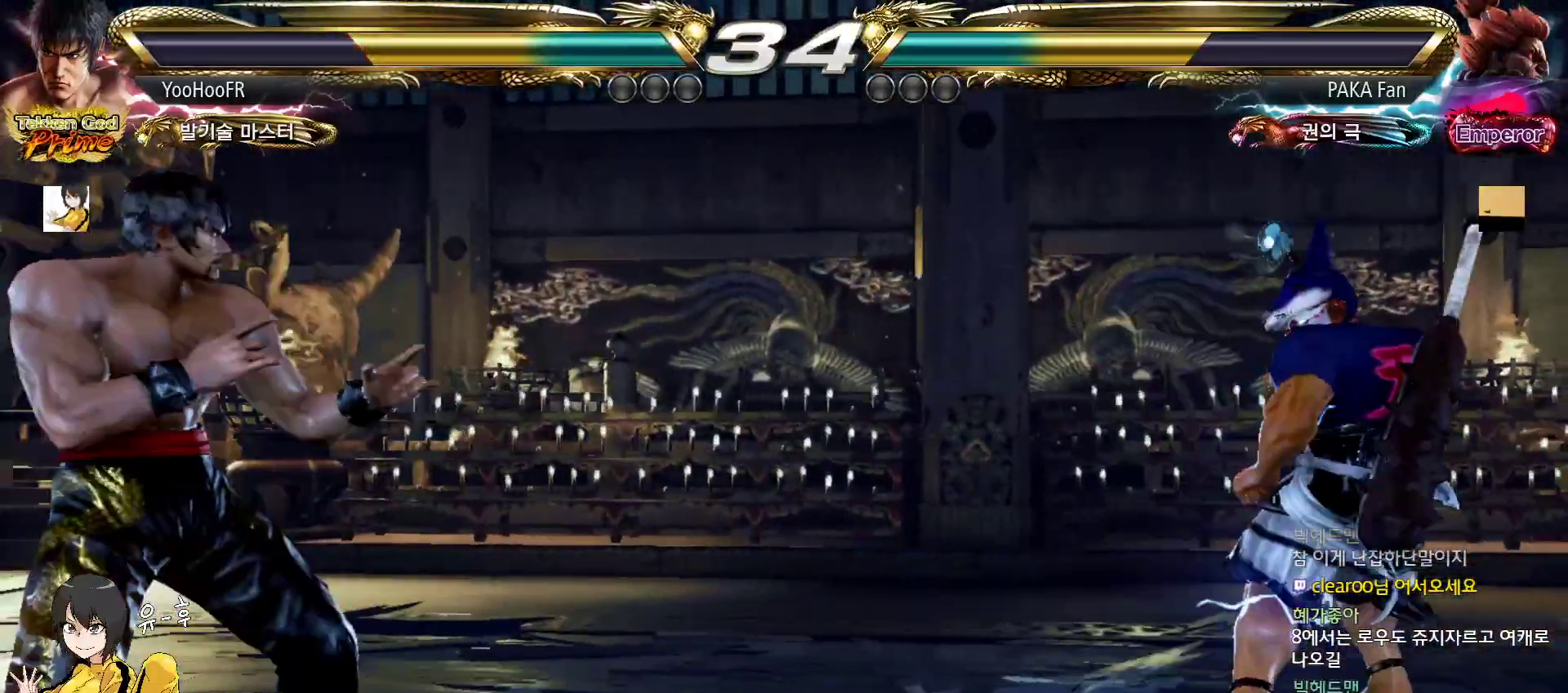
{"buttons": [], "left_stick": "center", "events": [[83, "left_stick", "right"], [133, "left_stick", "center"], [217, "left_stick", "right"], [300, "left_stick", "center"], [367, "left_stick", "down"], [417, "left_stick", "center"]]}
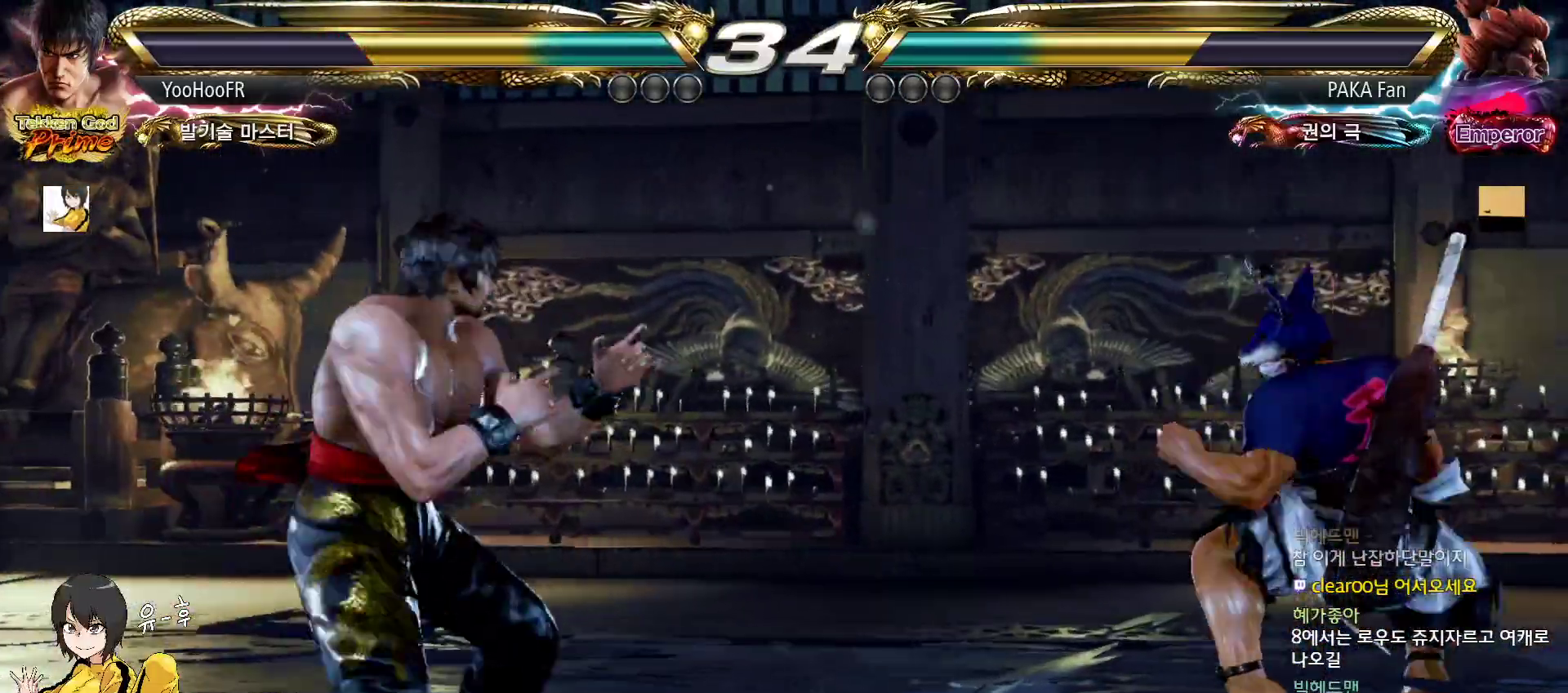
{"buttons": [], "left_stick": "left", "events": [[17, "left_stick", "down"], [167, "left_stick", "left"], [250, "left_stick", "center"], [300, "left_stick", "left"]]}